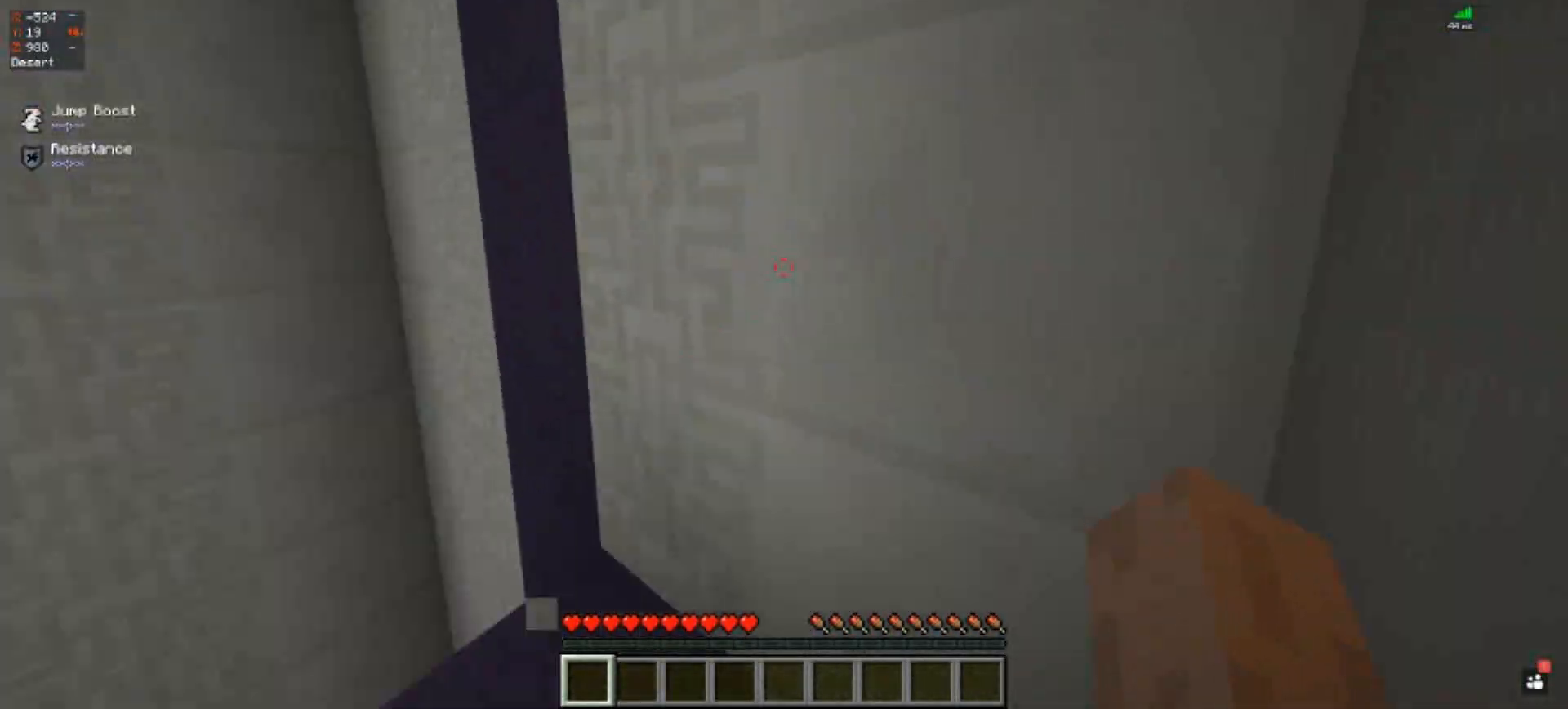
Gameplay with keyboard; each line is a JSON object with the keys held at the frame after it. "events" lists presses ("down") and releases ("up") of "a", "d", "s", "space" and "w" between this image and that frame as [ms after this image, input, new state], when the widget could be followed in between. No other keys are recorded. Mouse input is not recorded.
{"keys": ["space", "w"], "events": [[183, "space", "down"]]}
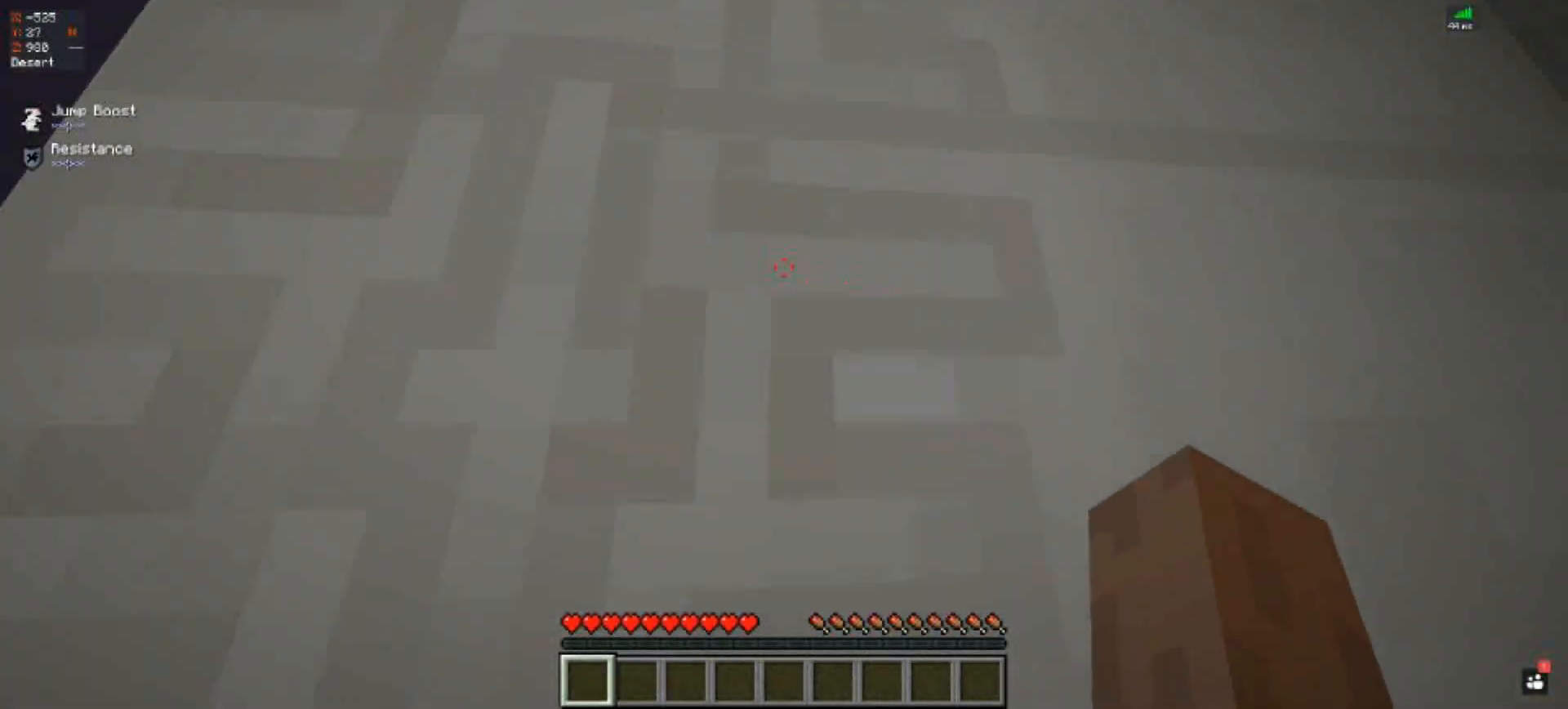
{"keys": ["space", "w"], "events": []}
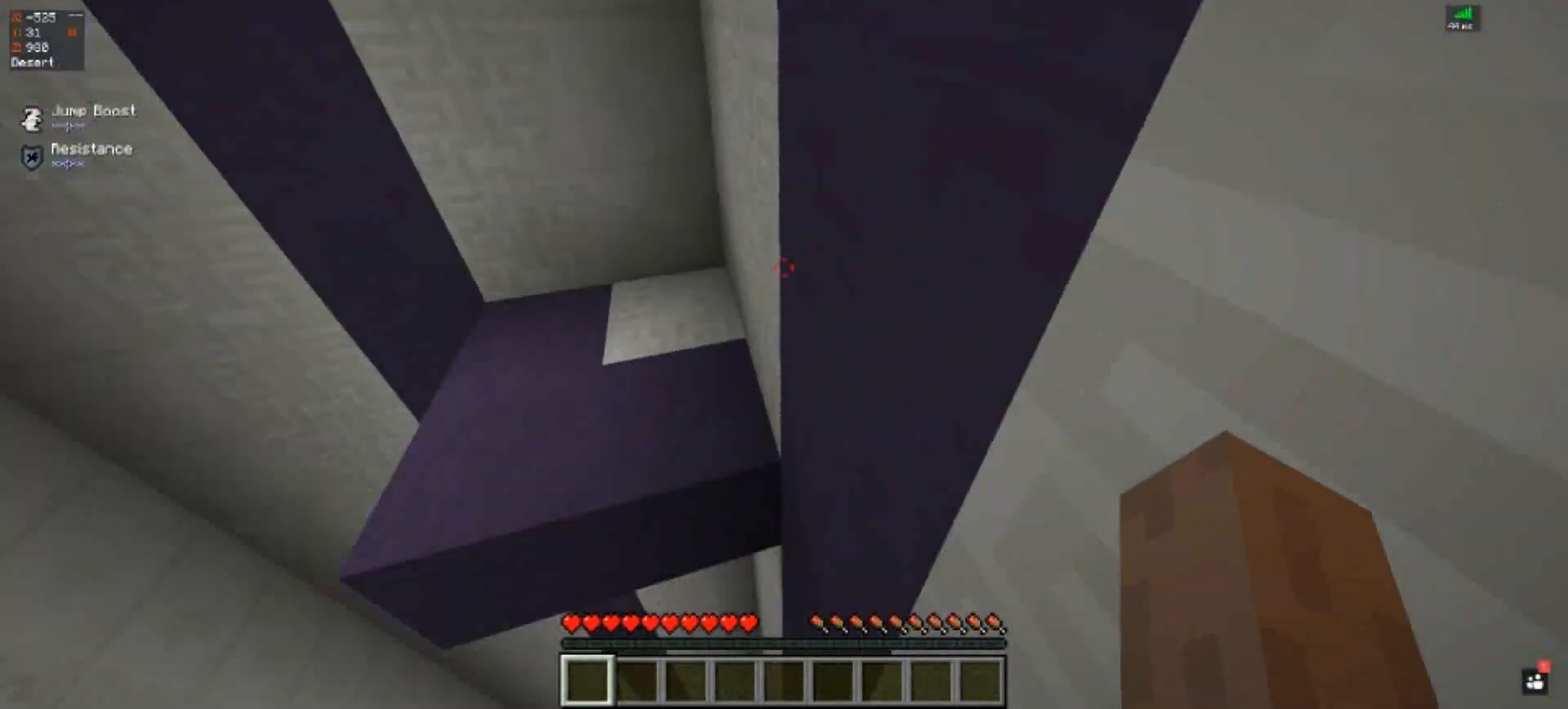
{"keys": ["w"], "events": [[417, "space", "up"]]}
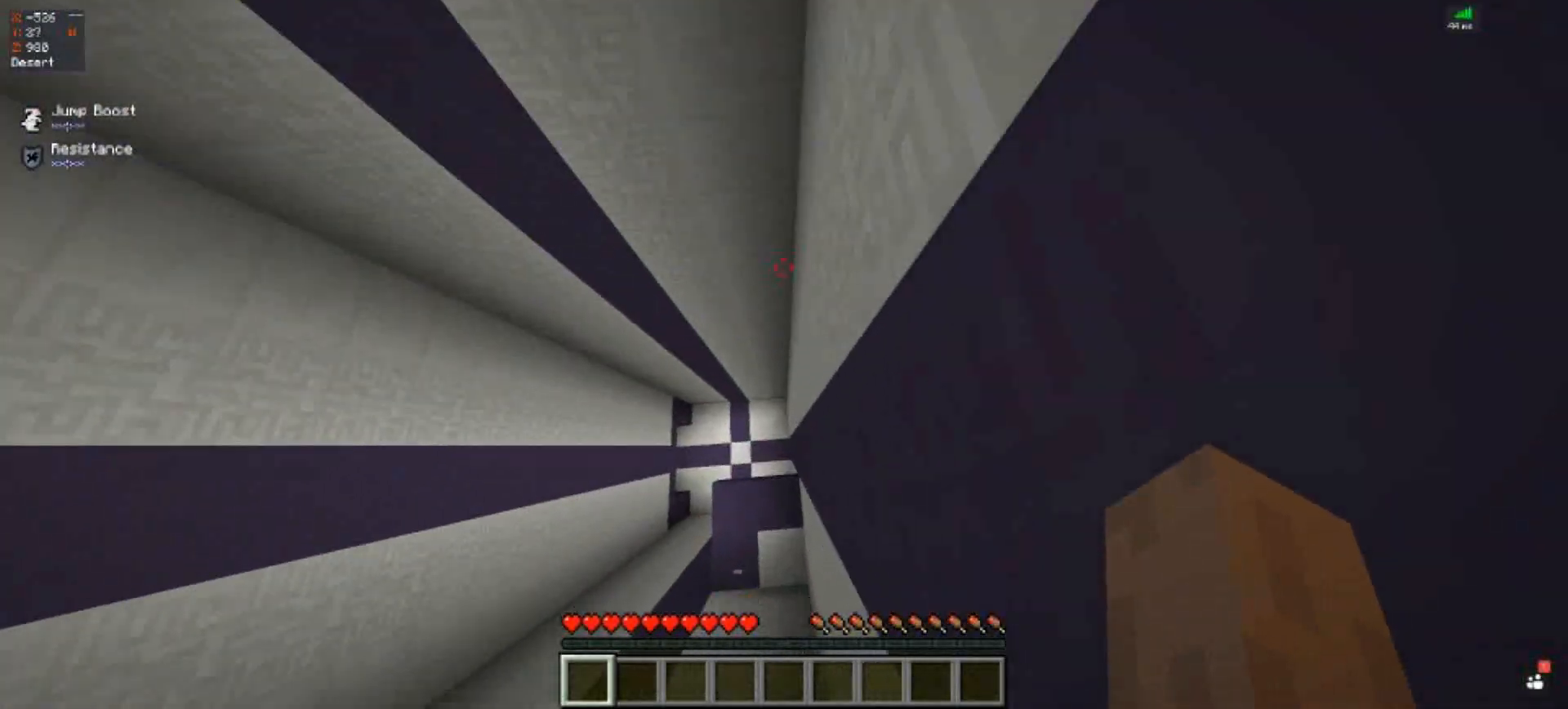
{"keys": ["s"], "events": [[17, "w", "up"], [117, "s", "down"]]}
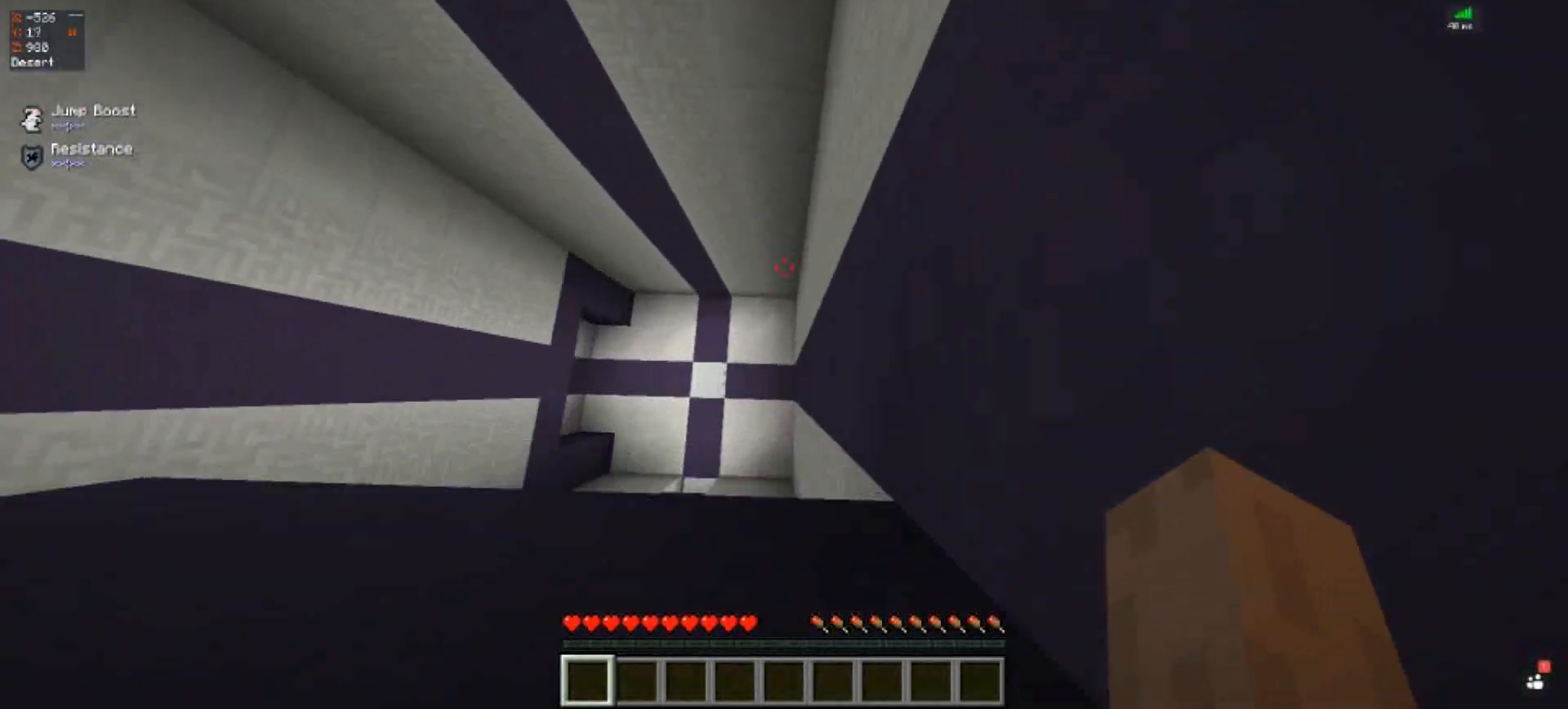
{"keys": ["s"], "events": []}
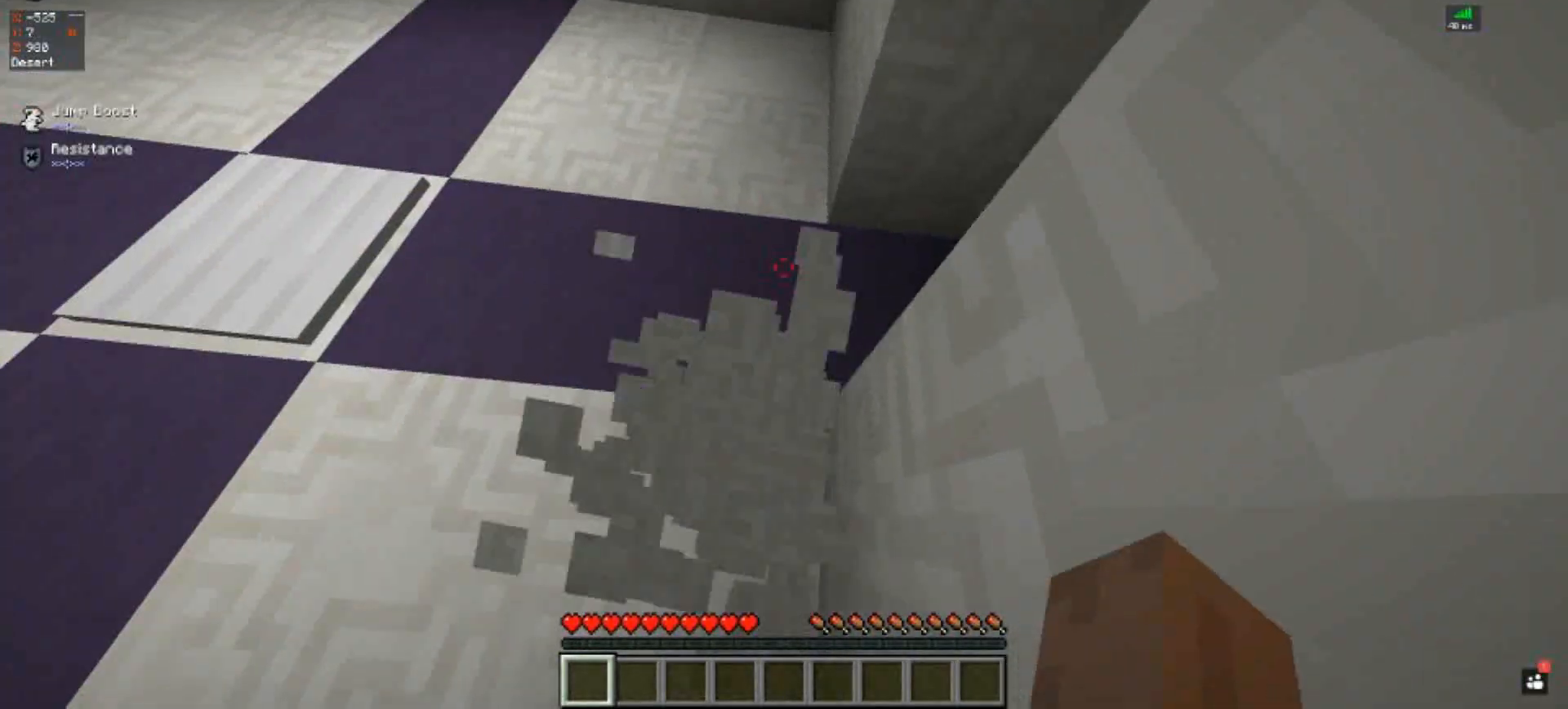
{"keys": ["a"], "events": [[17, "s", "up"], [383, "a", "down"]]}
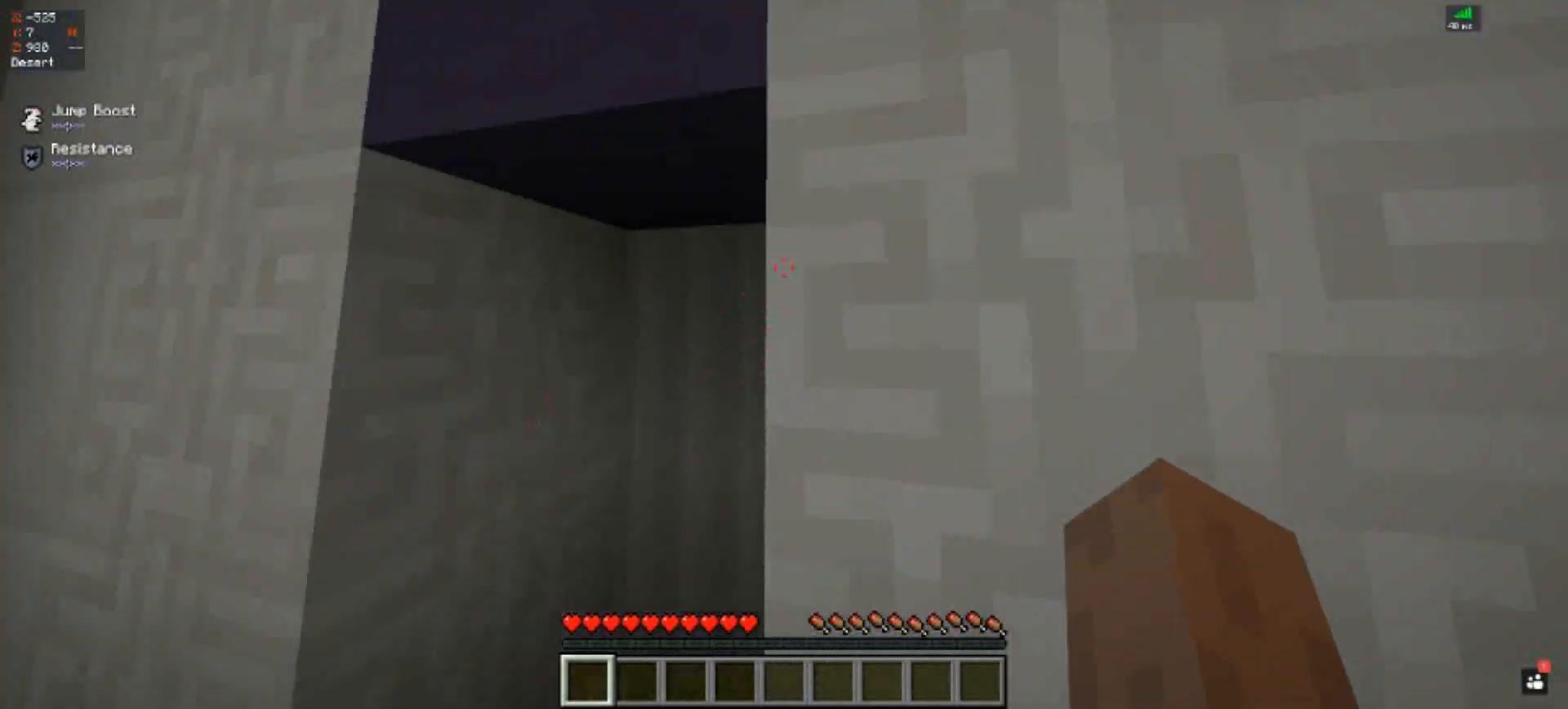
{"keys": [], "events": [[50, "a", "up"]]}
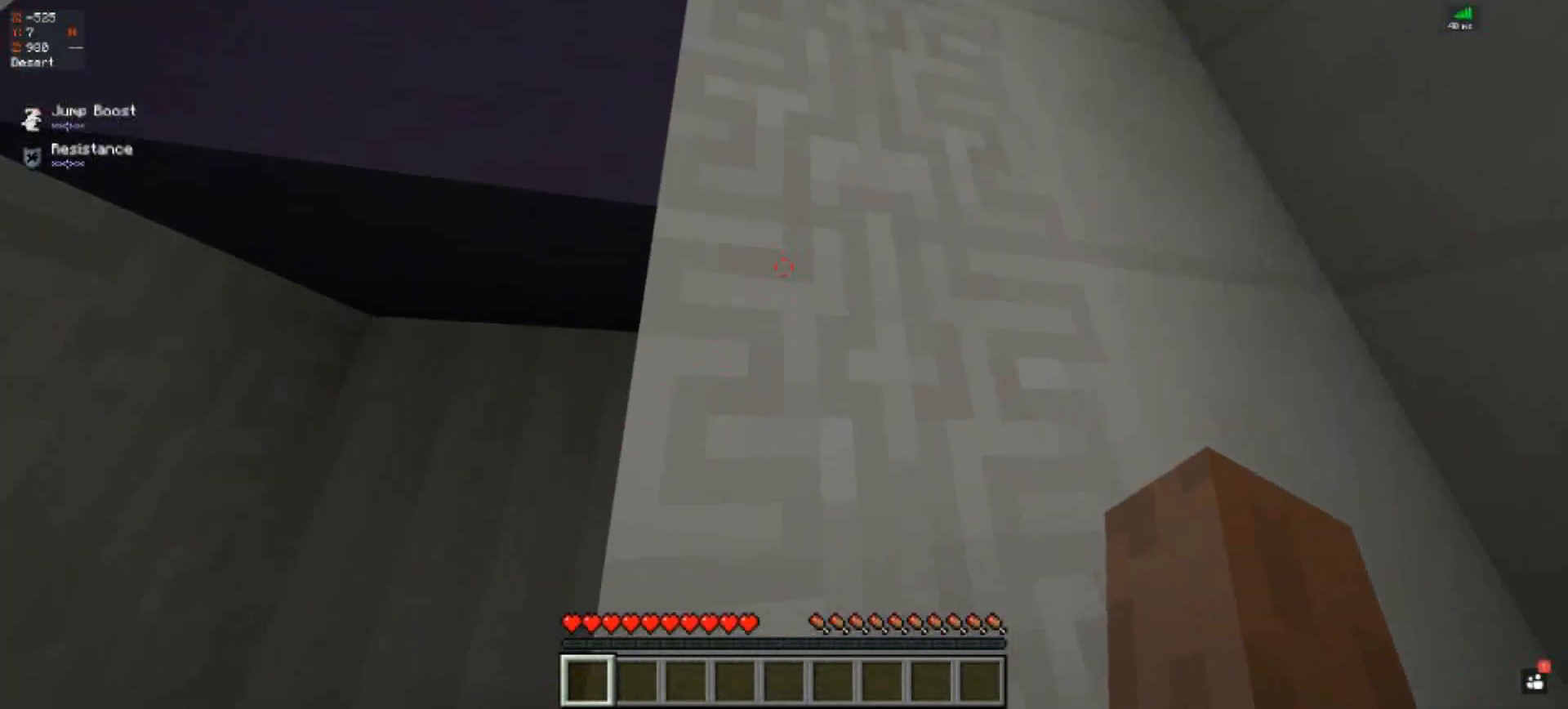
{"keys": ["space", "w"], "events": [[183, "w", "down"], [383, "space", "down"]]}
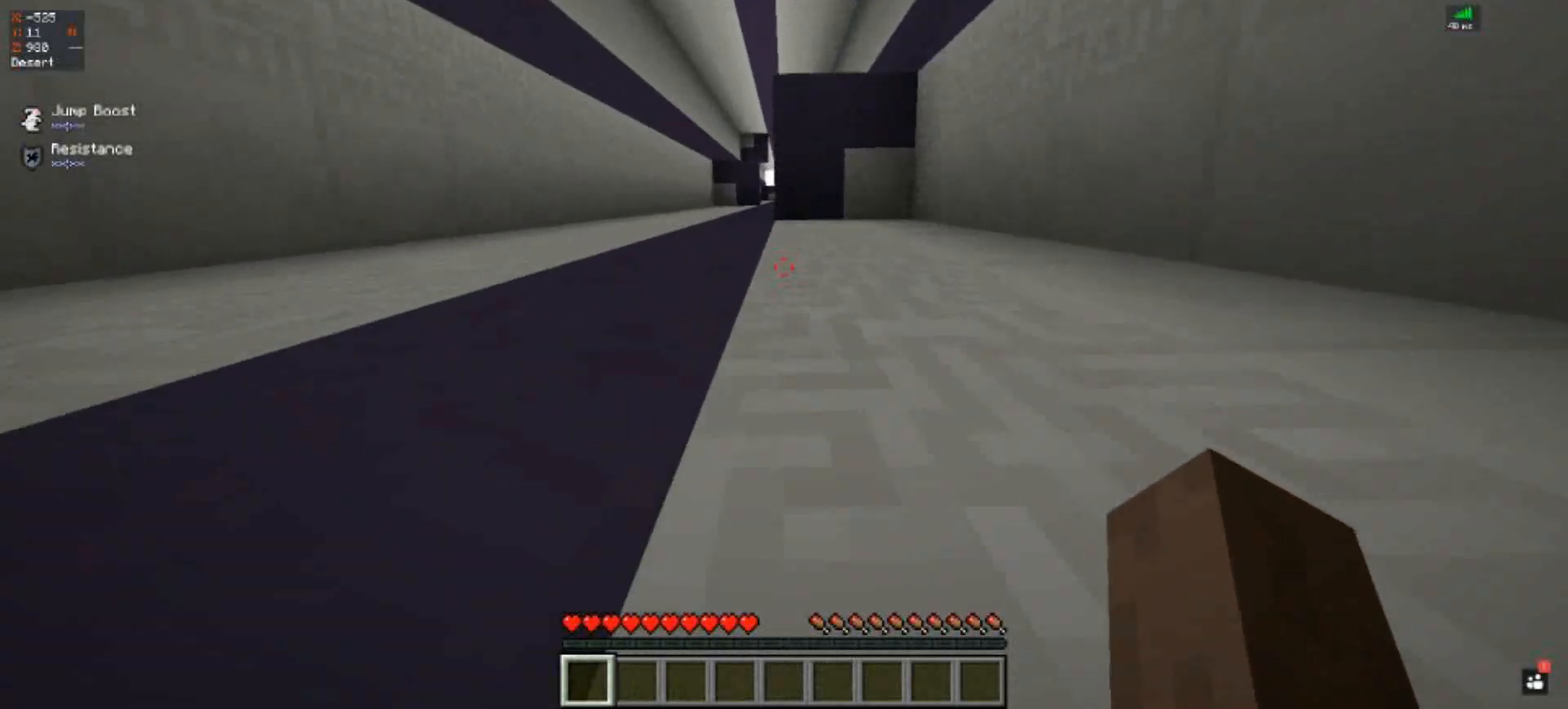
{"keys": ["space", "w"], "events": [[150, "space", "up"], [217, "space", "down"]]}
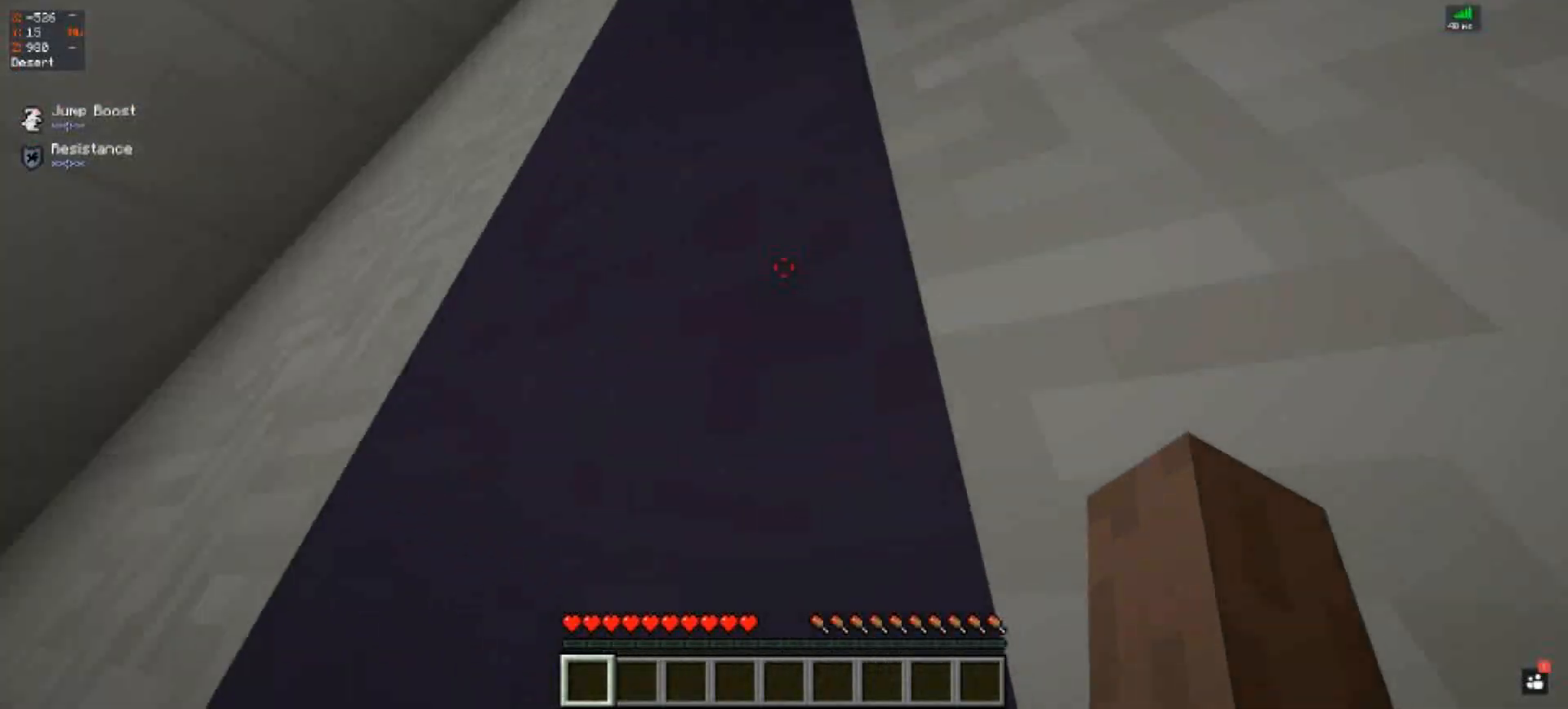
{"keys": ["a"], "events": [[117, "space", "up"], [183, "a", "down"], [350, "w", "up"]]}
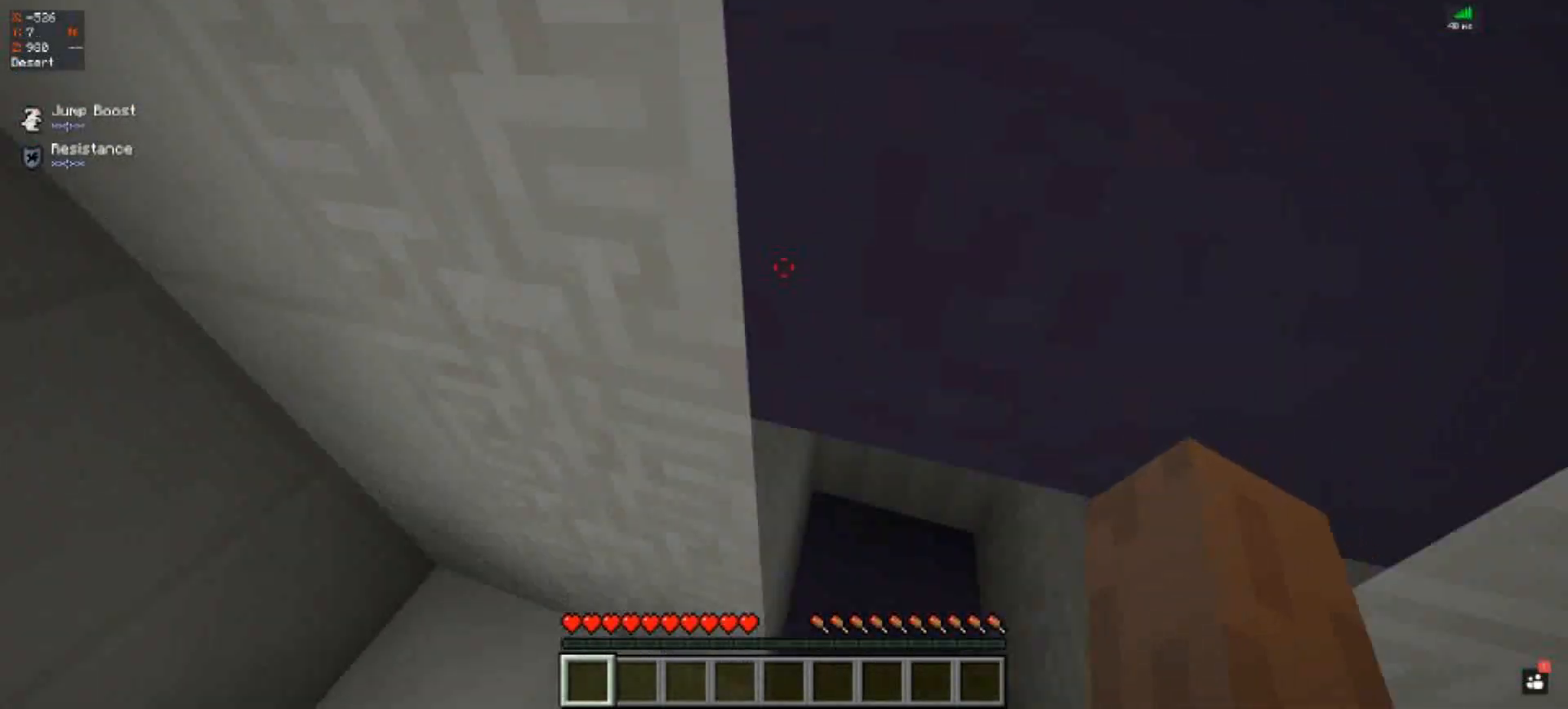
{"keys": ["s"], "events": [[50, "a", "up"], [283, "s", "down"]]}
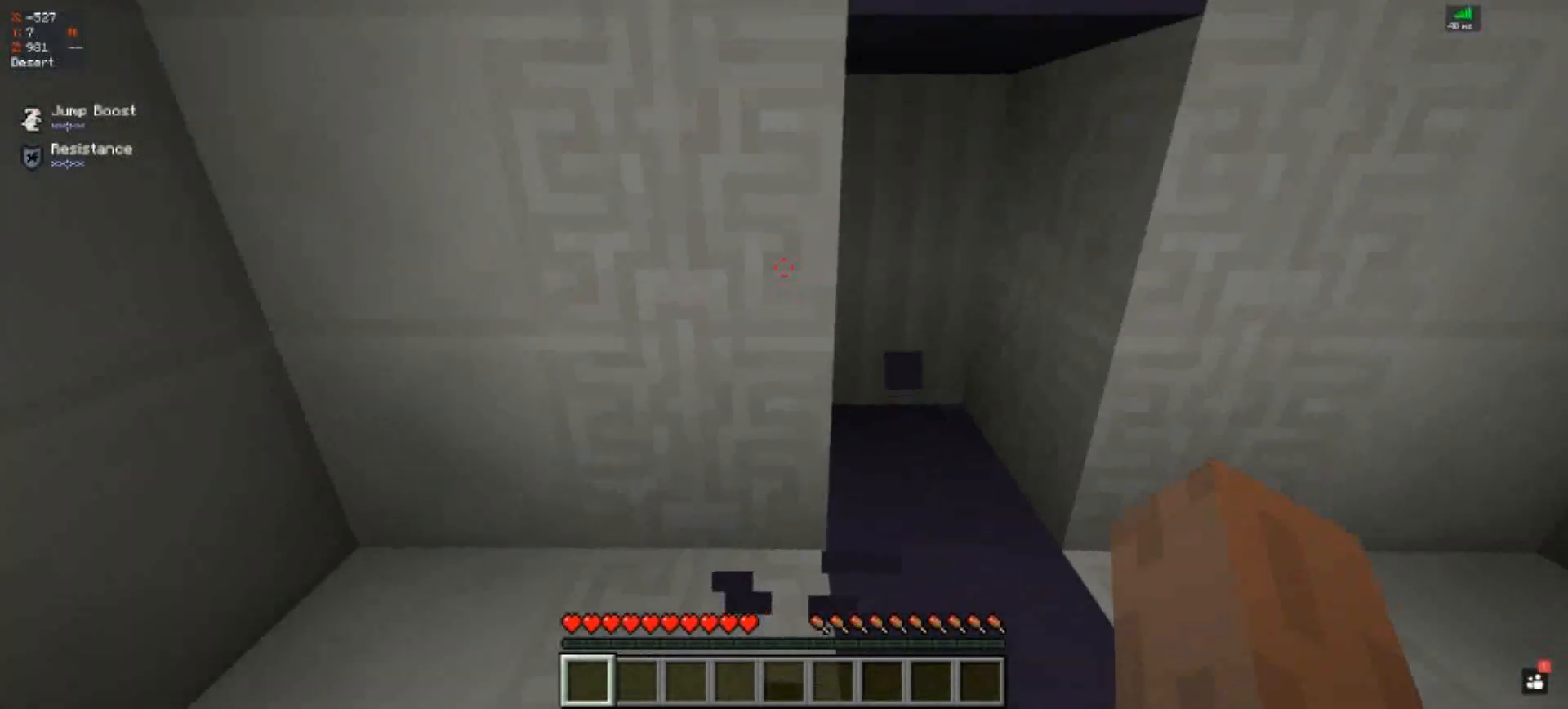
{"keys": ["w"], "events": [[50, "s", "up"], [283, "w", "down"]]}
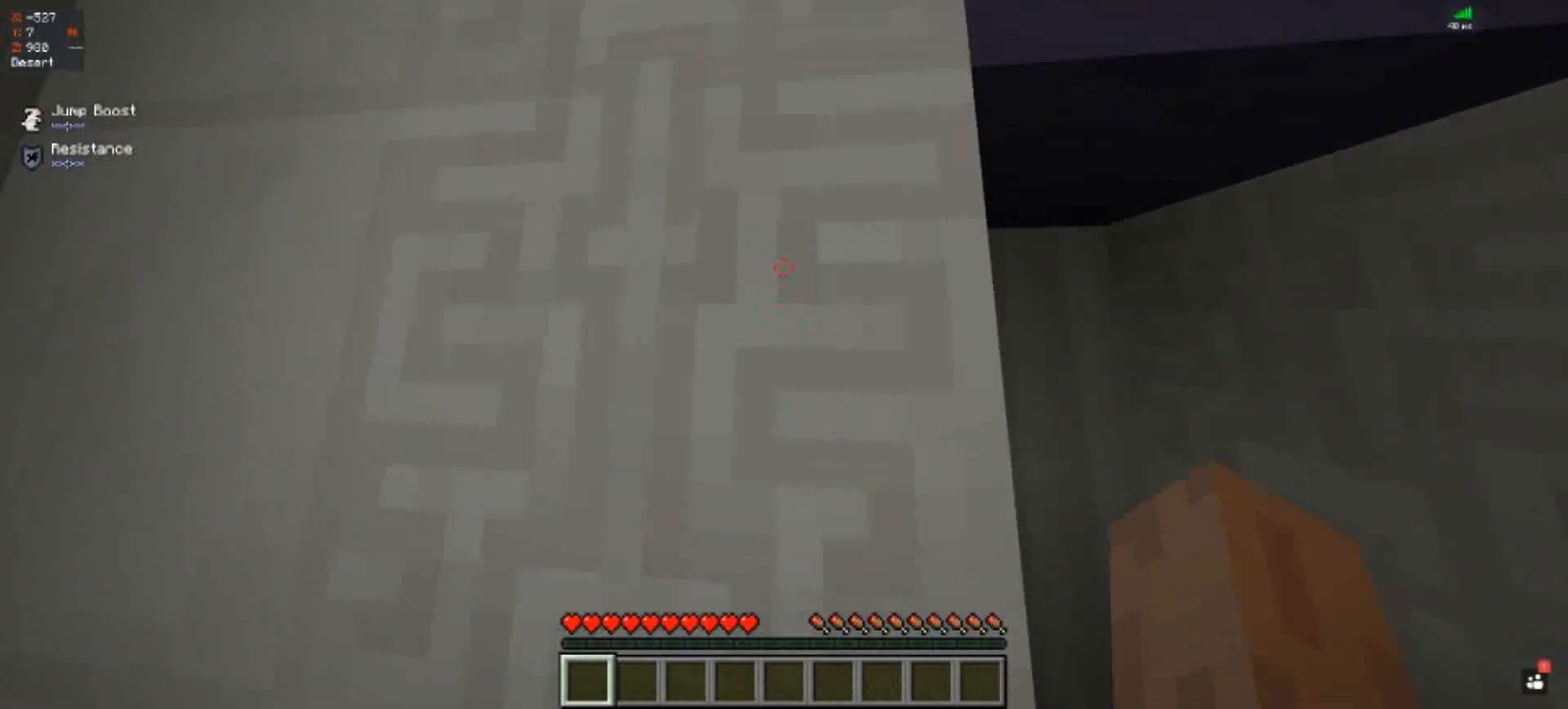
{"keys": ["space", "w"], "events": [[17, "space", "down"]]}
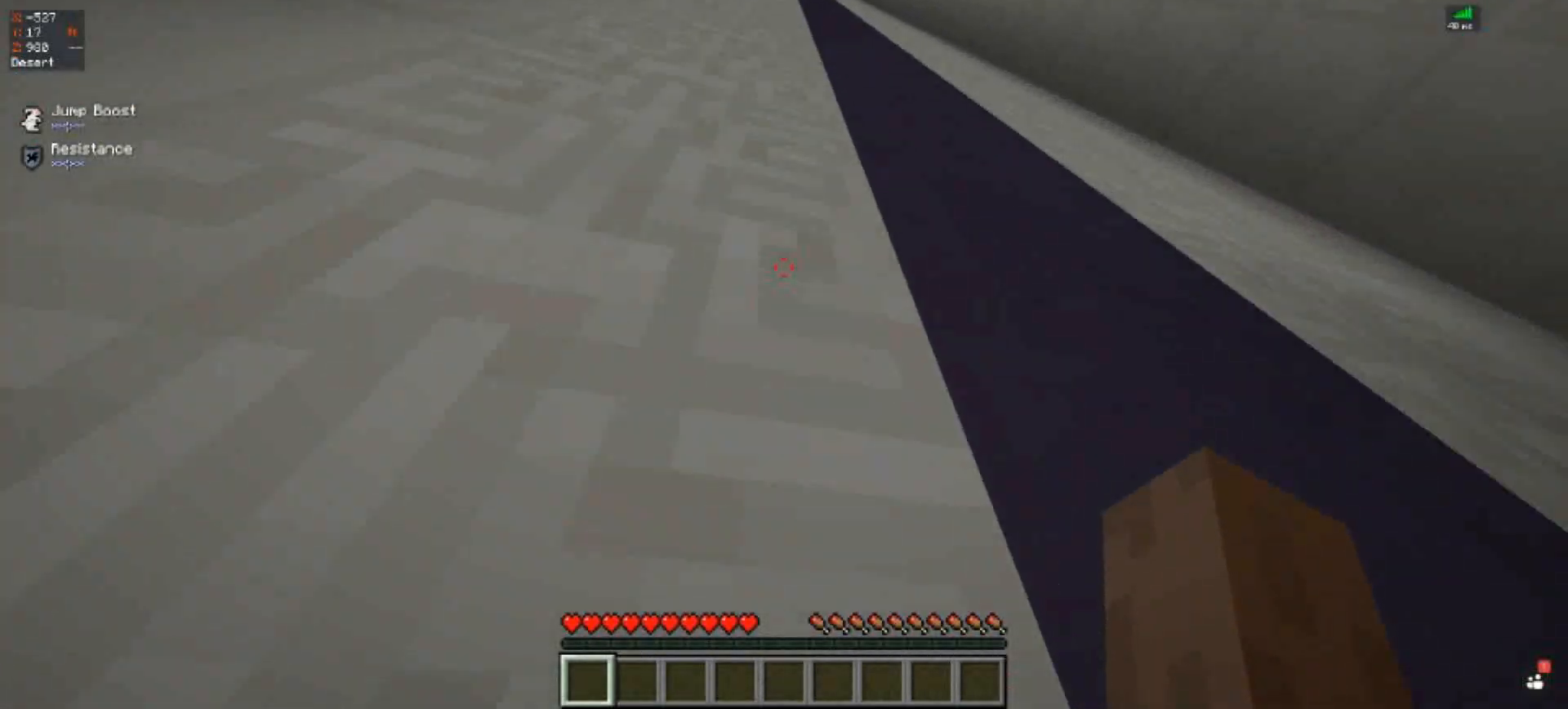
{"keys": ["space", "w"], "events": []}
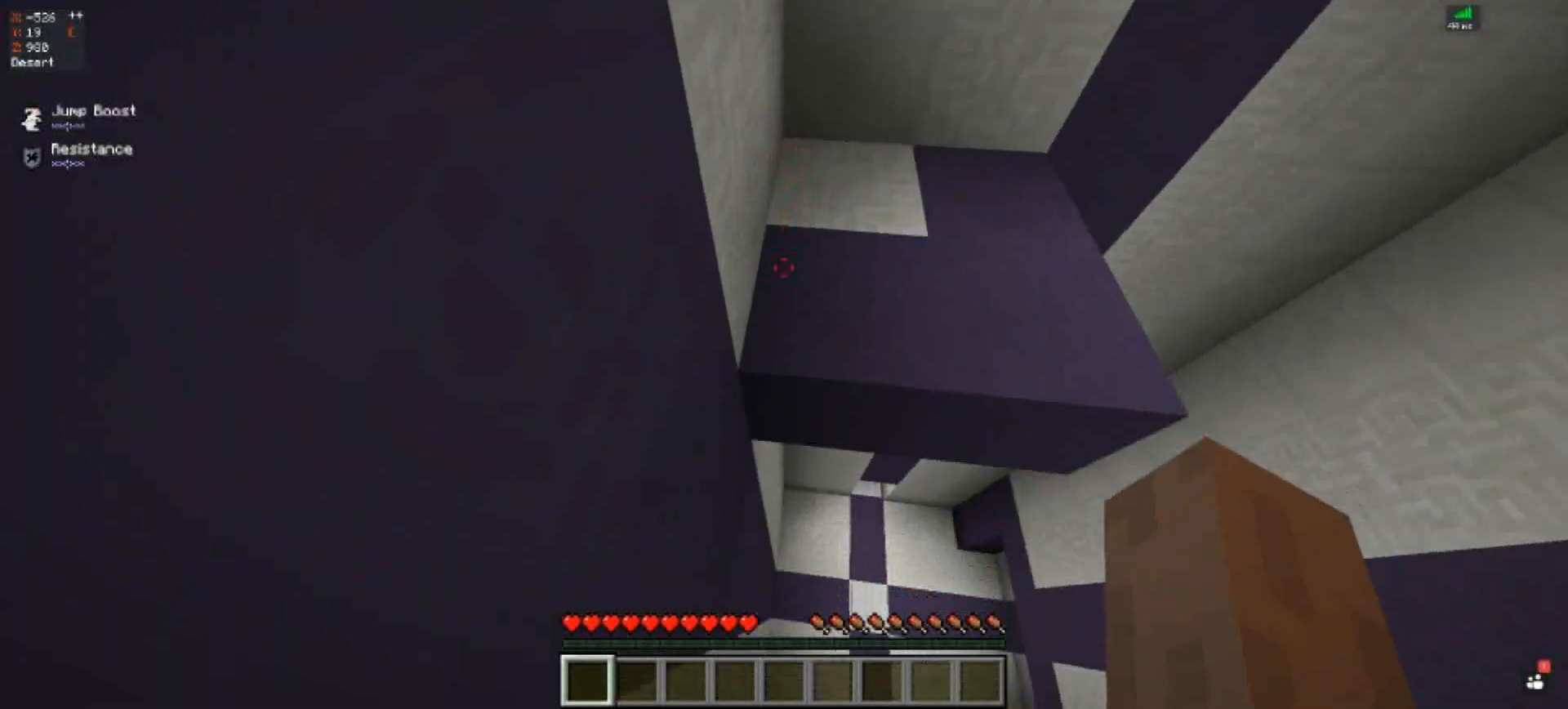
{"keys": [], "events": [[317, "space", "up"], [350, "w", "up"]]}
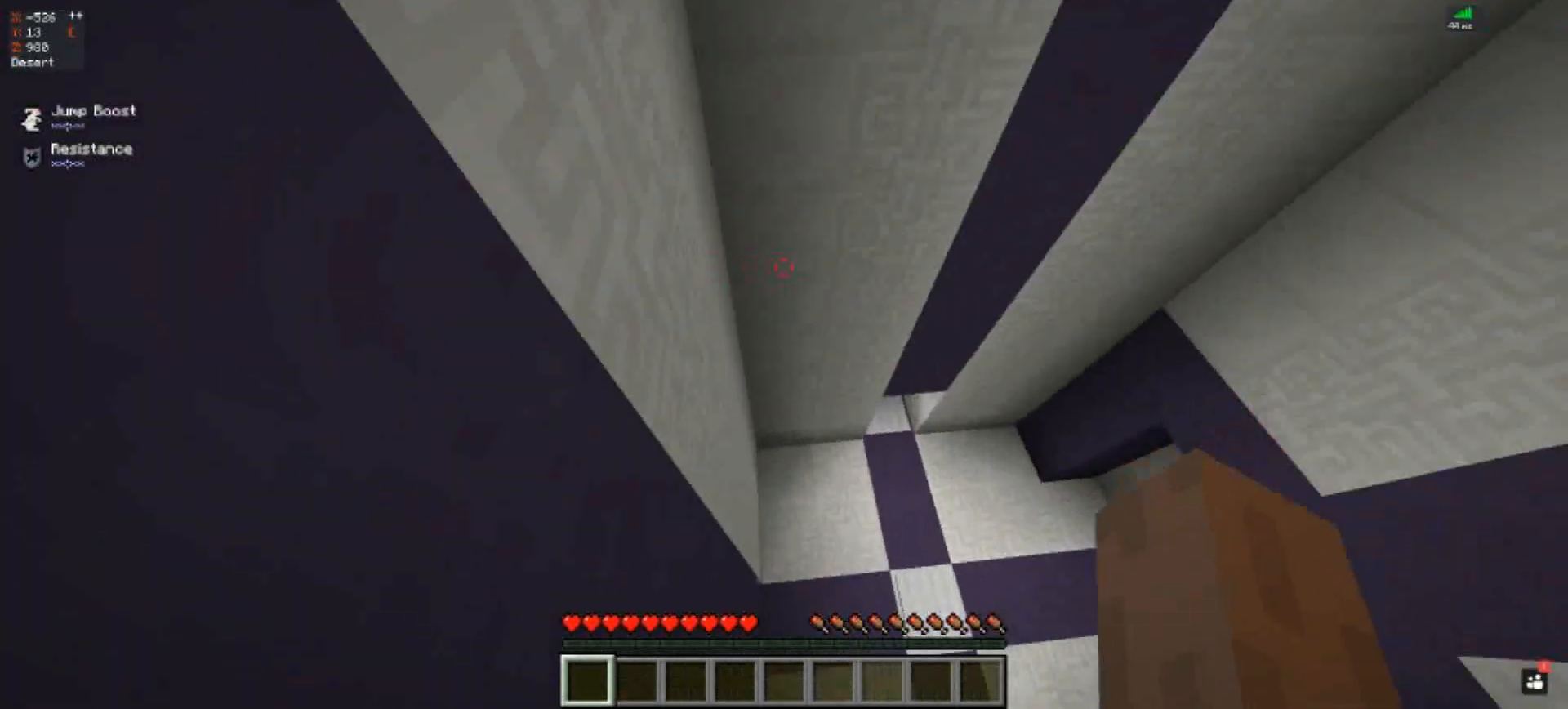
{"keys": [], "events": []}
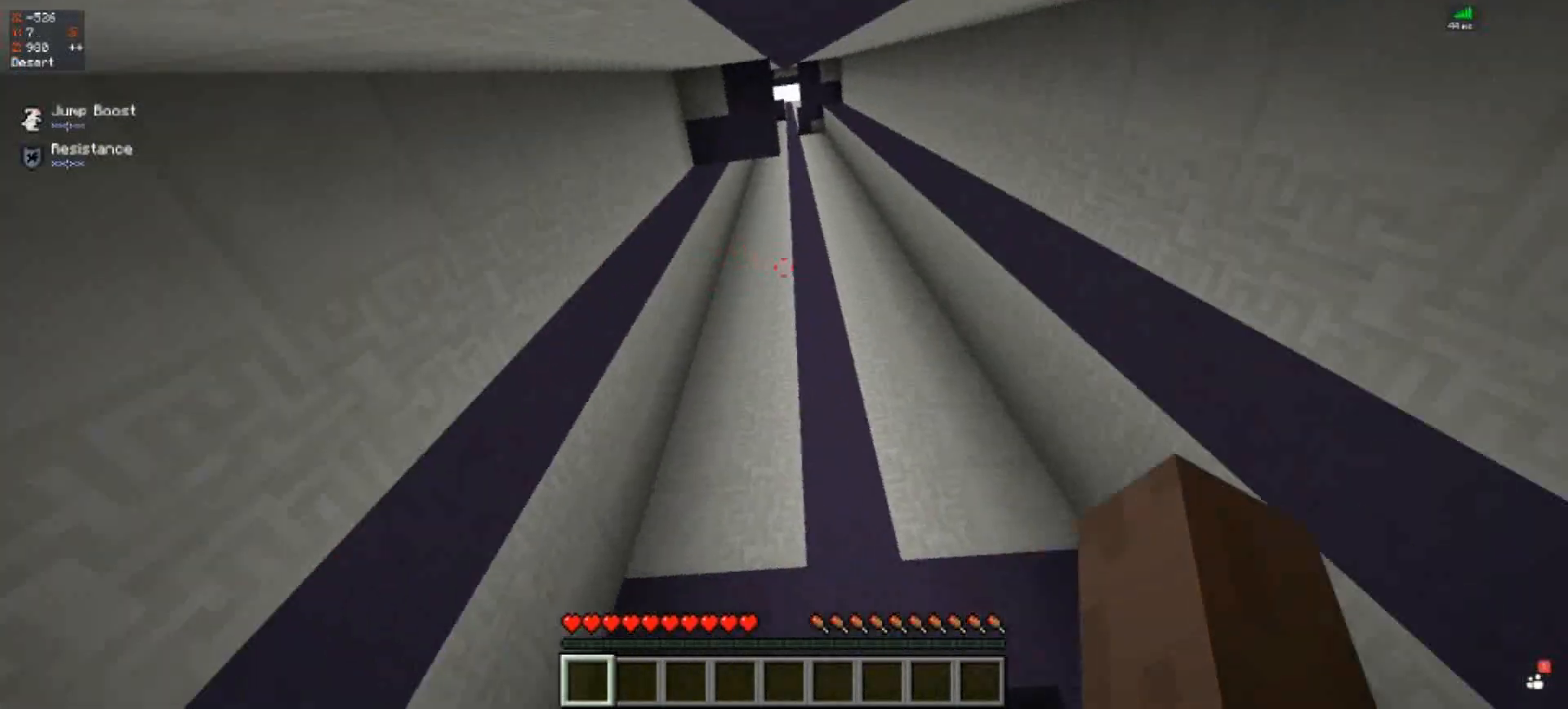
{"keys": [], "events": []}
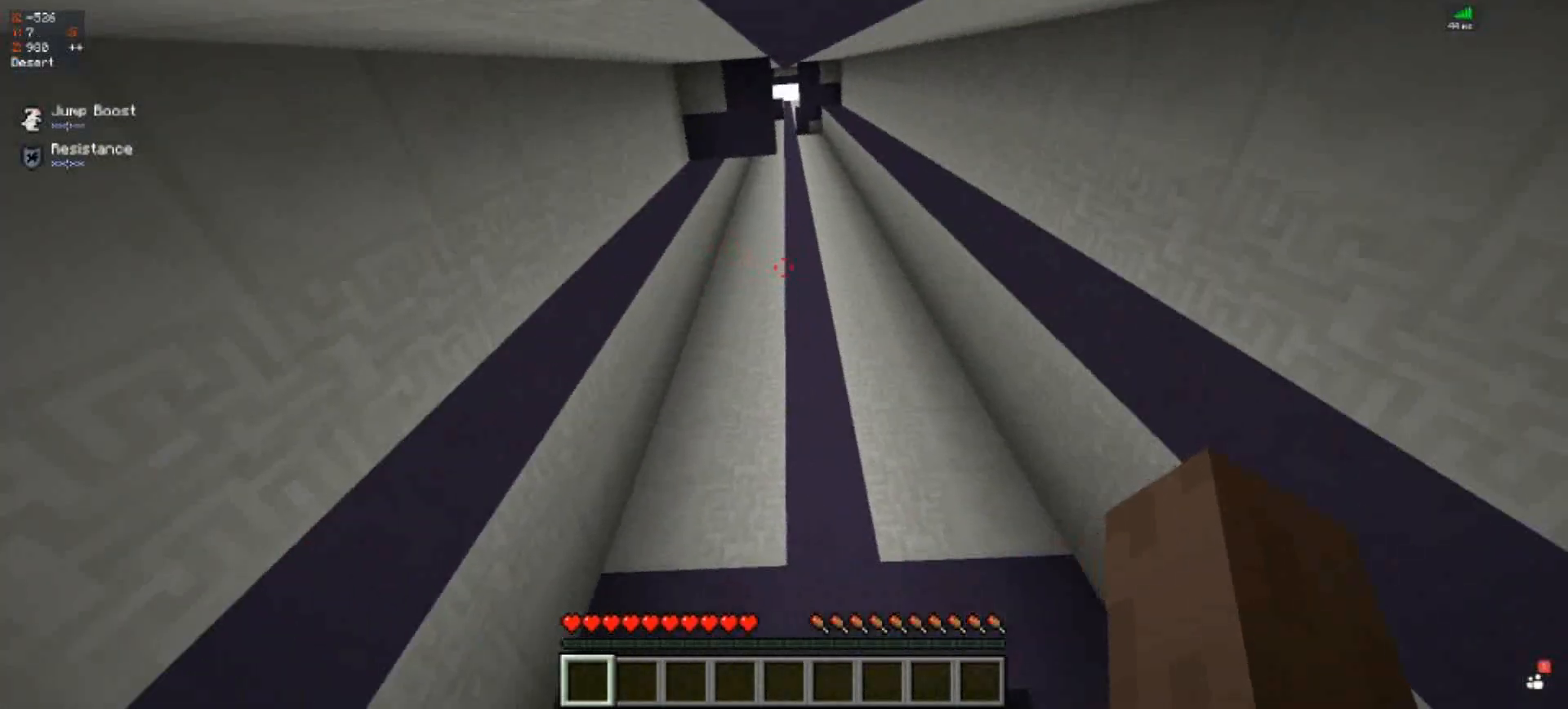
{"keys": ["w"], "events": [[383, "w", "down"]]}
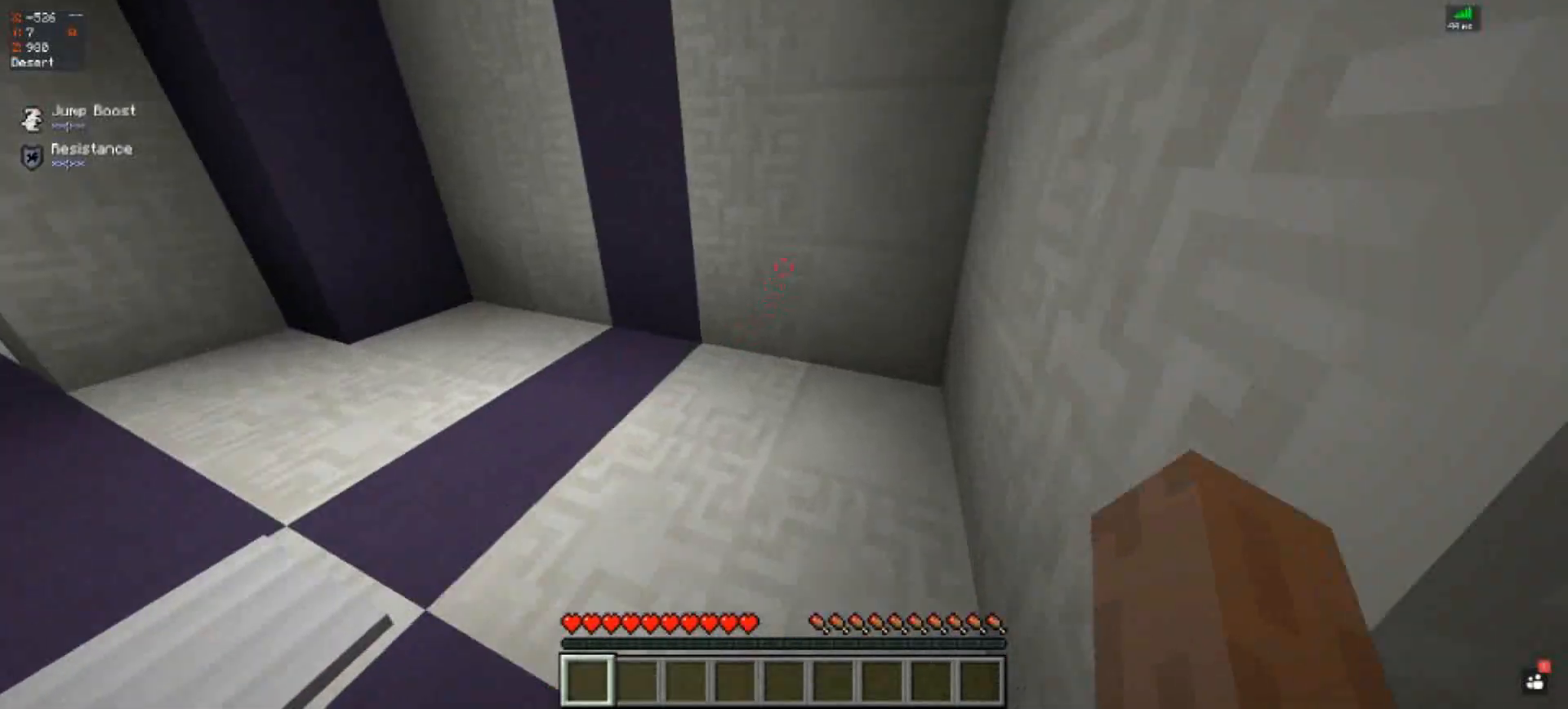
{"keys": ["a"], "events": [[150, "w", "up"], [317, "a", "down"]]}
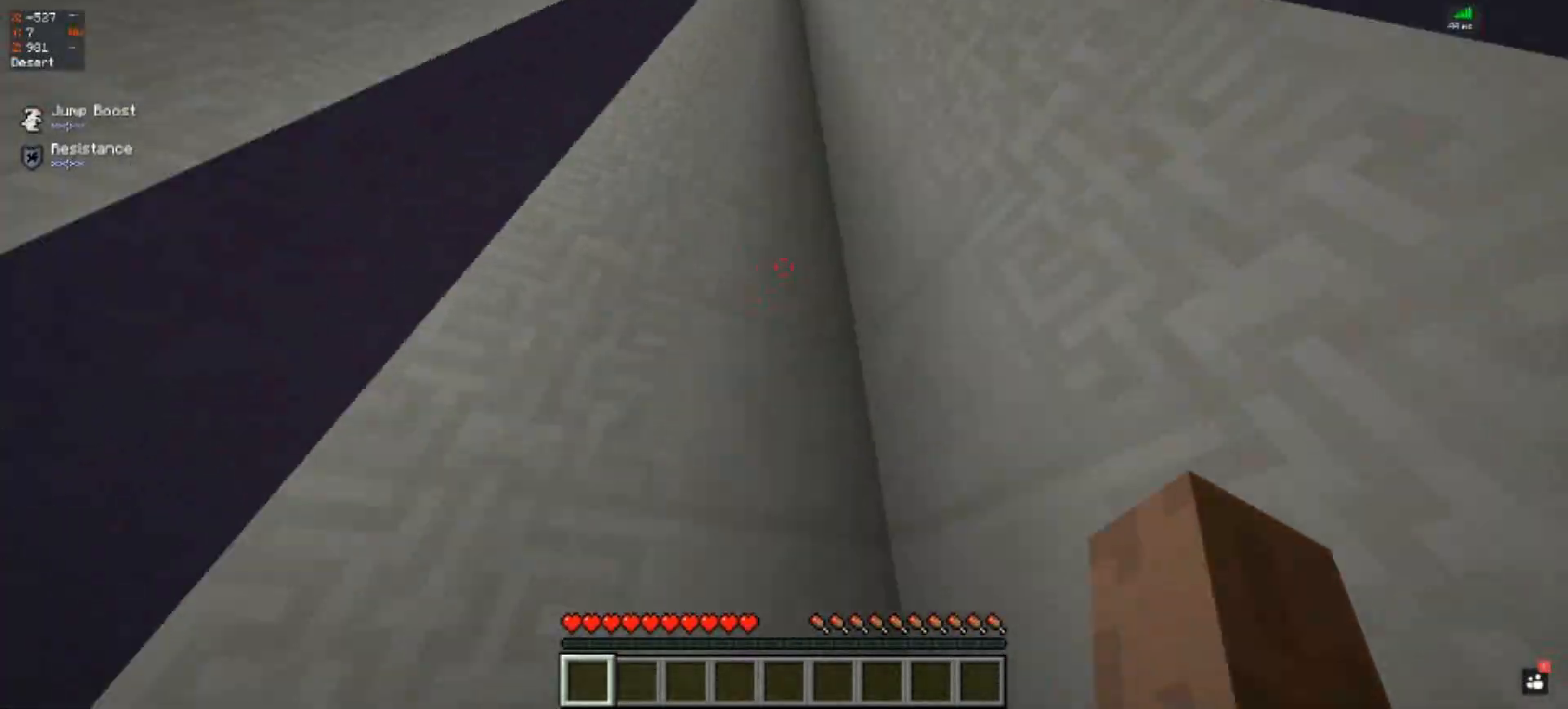
{"keys": [], "events": [[317, "a", "up"]]}
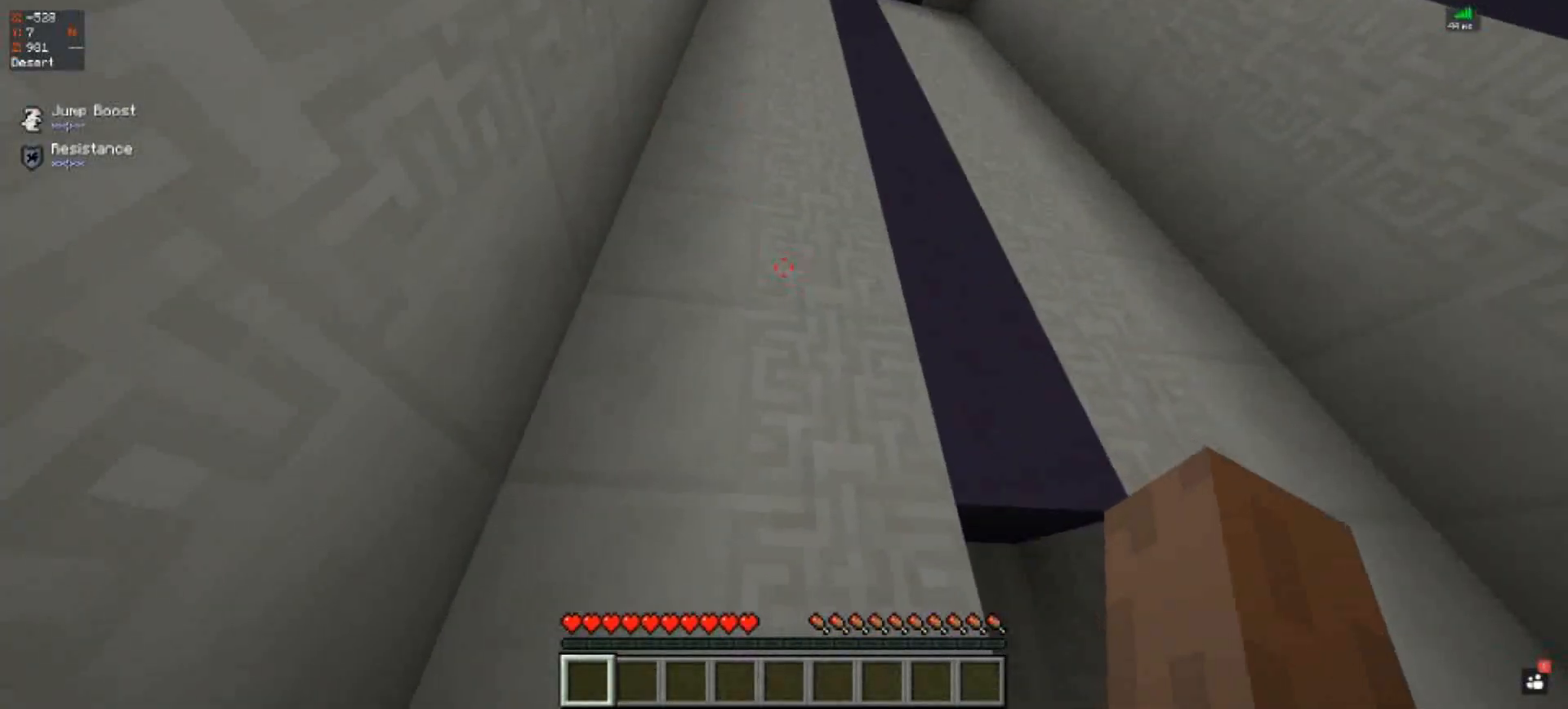
{"keys": ["space", "w"], "events": [[183, "w", "down"], [483, "space", "down"]]}
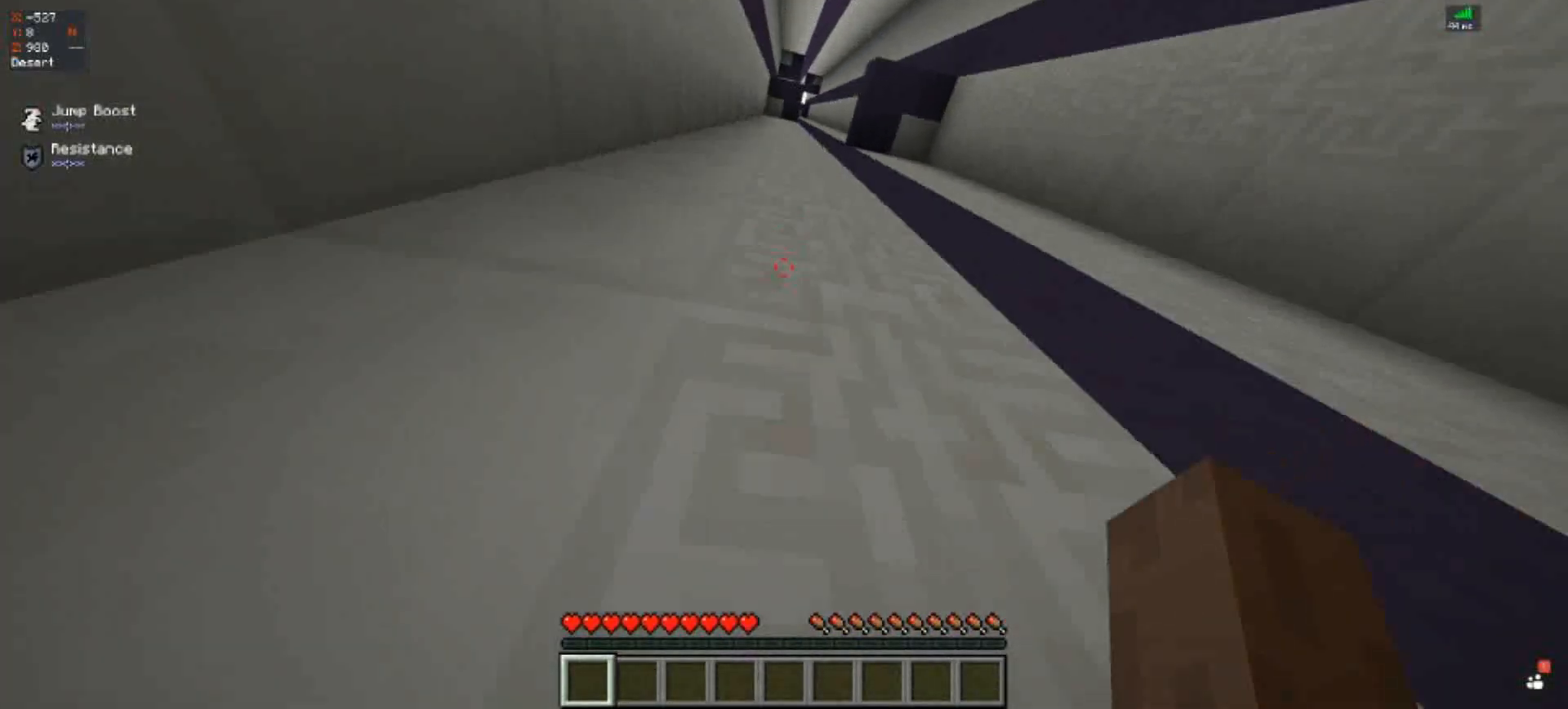
{"keys": ["space", "w"], "events": []}
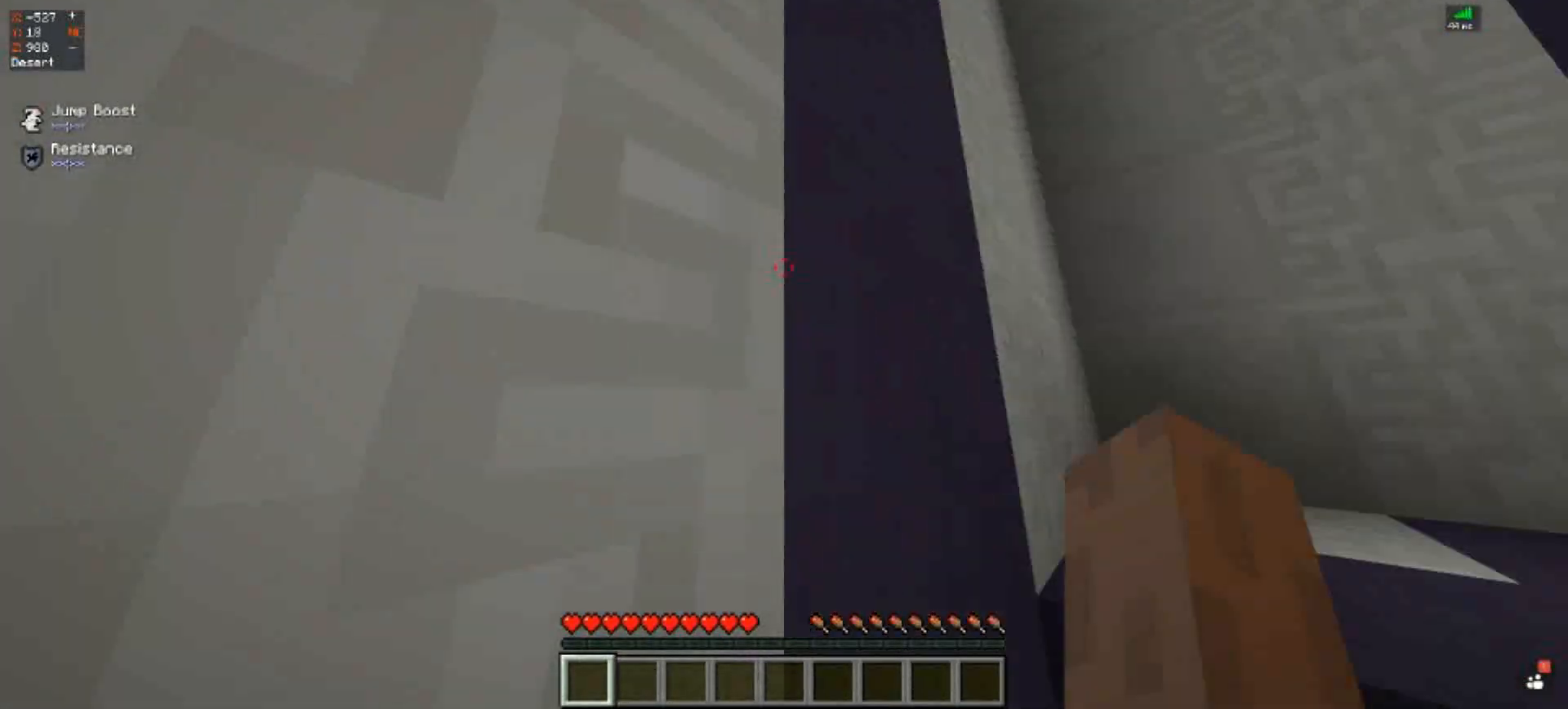
{"keys": ["space", "w"], "events": []}
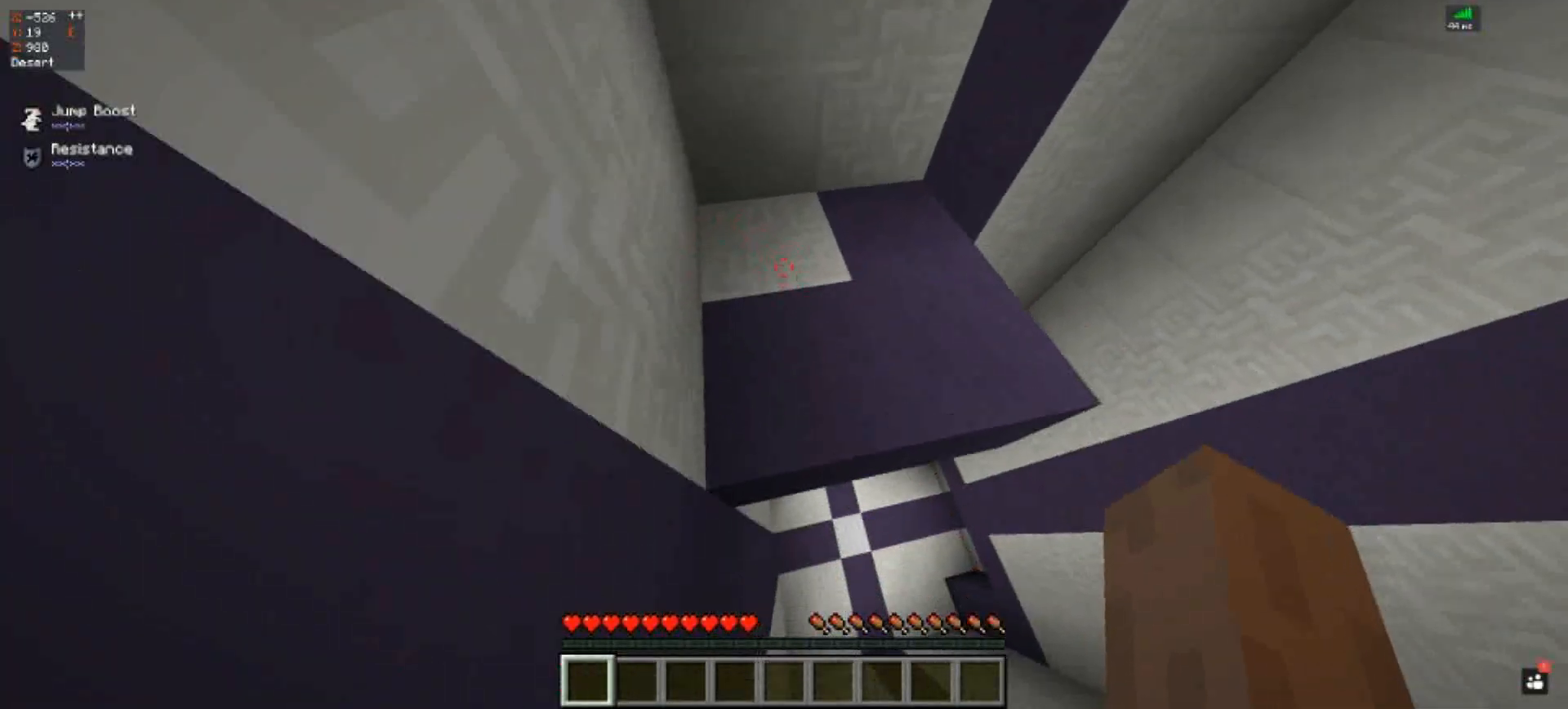
{"keys": [], "events": [[150, "space", "up"], [350, "w", "up"]]}
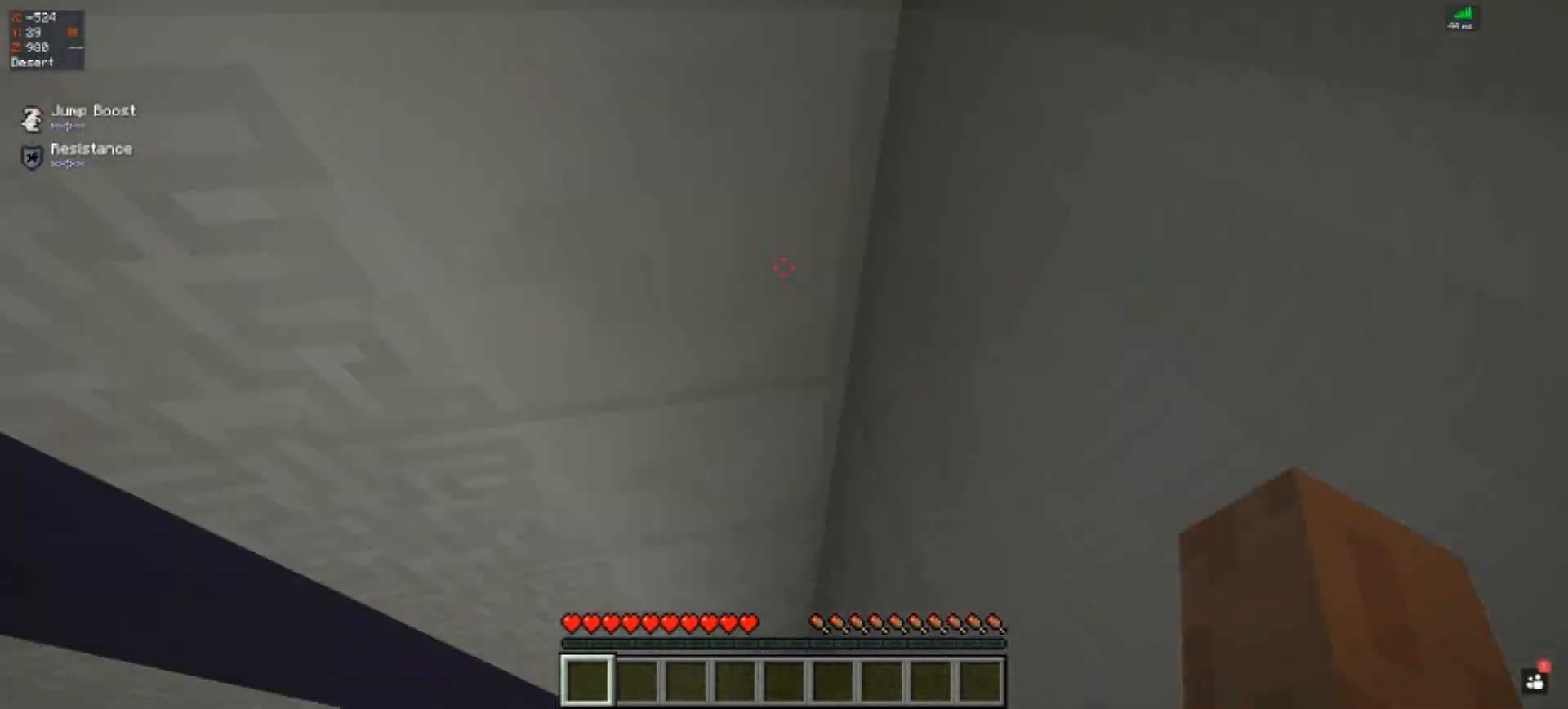
{"keys": ["space", "w"], "events": [[383, "w", "down"], [483, "space", "down"]]}
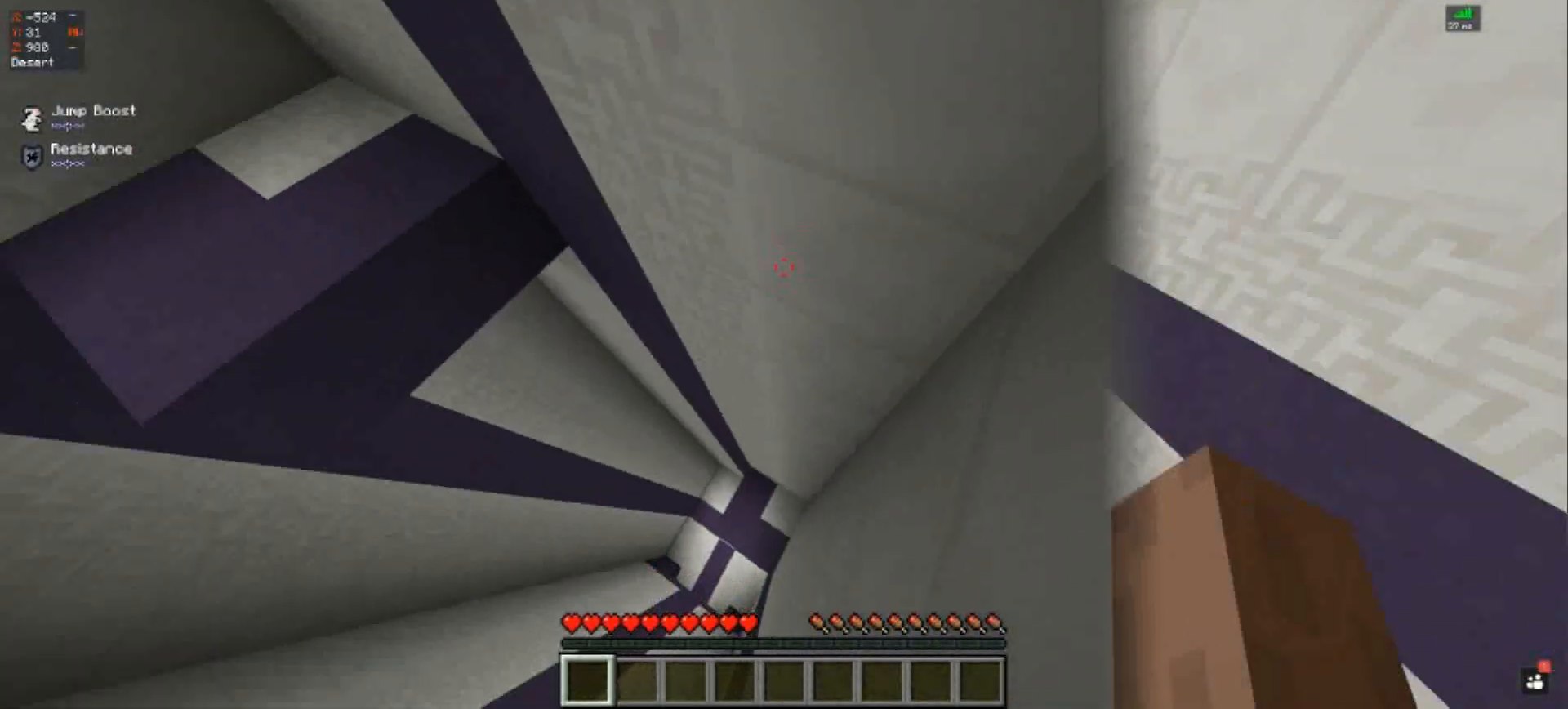
{"keys": ["space", "w"], "events": [[333, "w", "up"], [433, "w", "down"]]}
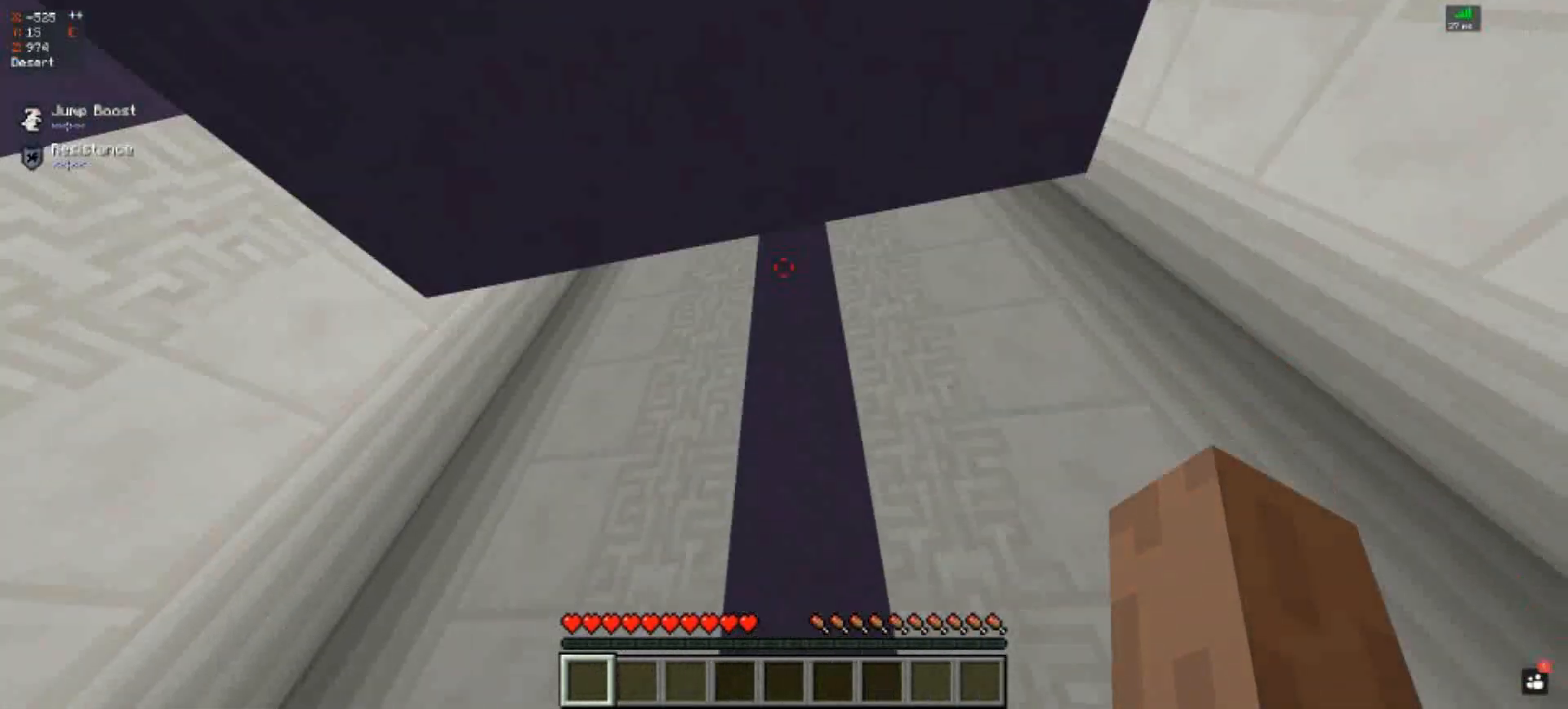
{"keys": ["d"], "events": [[167, "space", "up"], [267, "w", "up"], [400, "d", "down"]]}
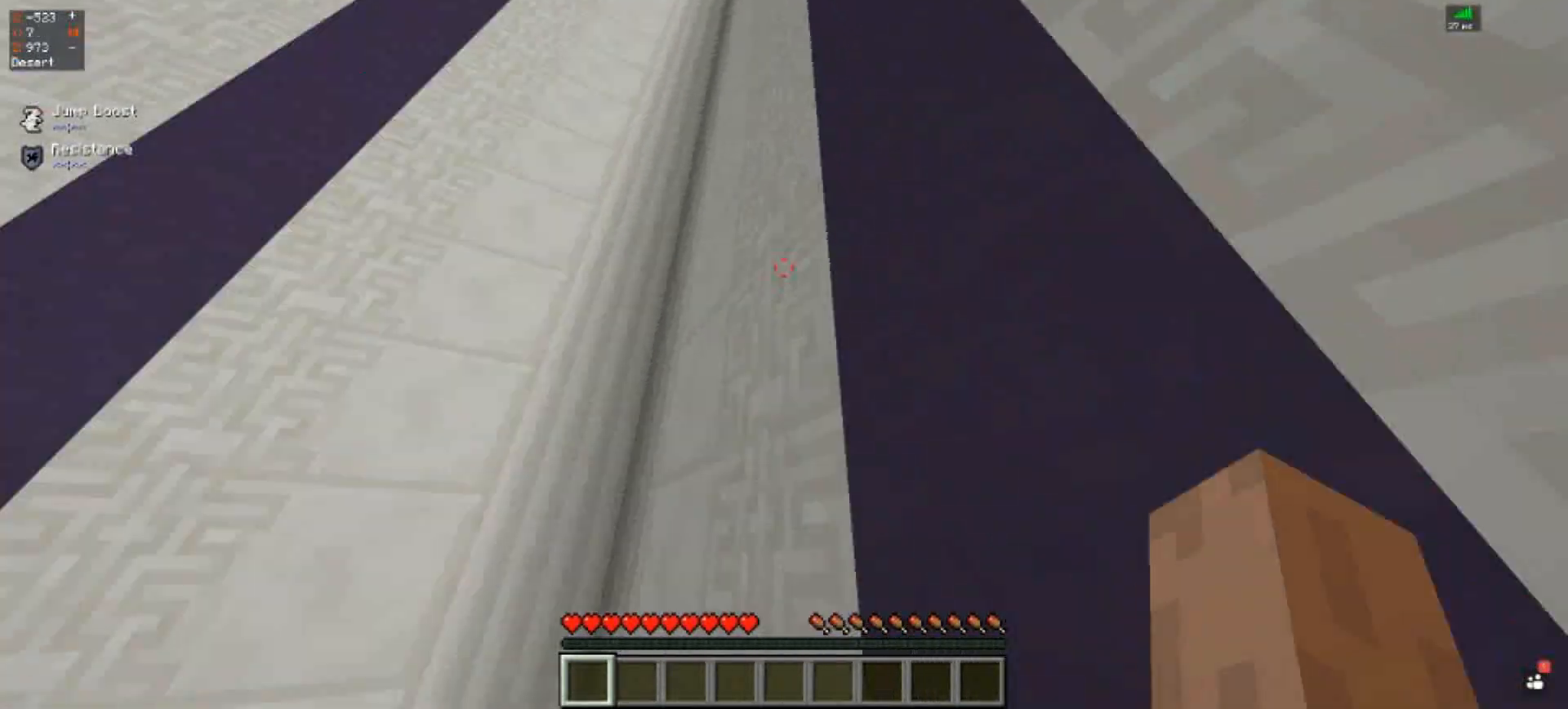
{"keys": [], "events": [[167, "d", "up"]]}
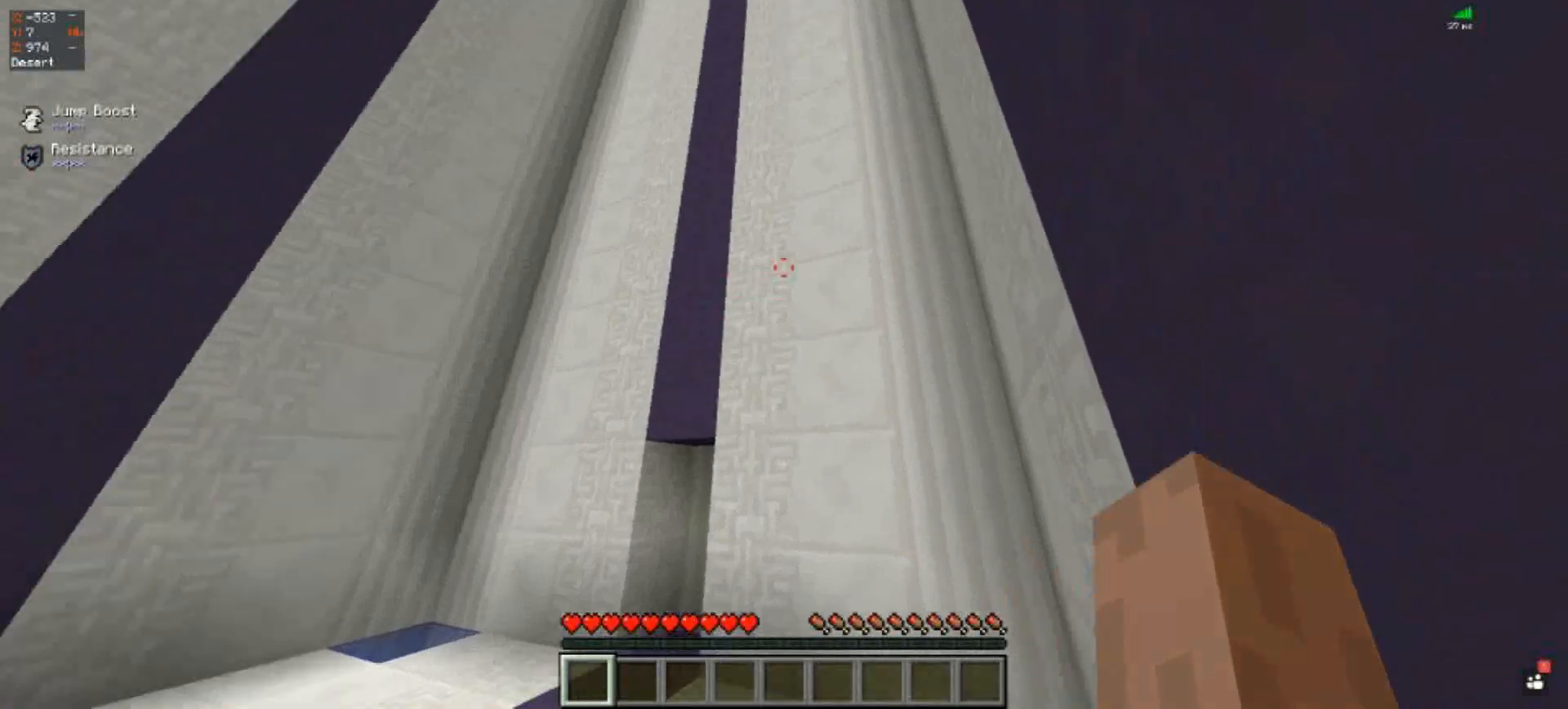
{"keys": ["space"], "events": [[333, "space", "down"]]}
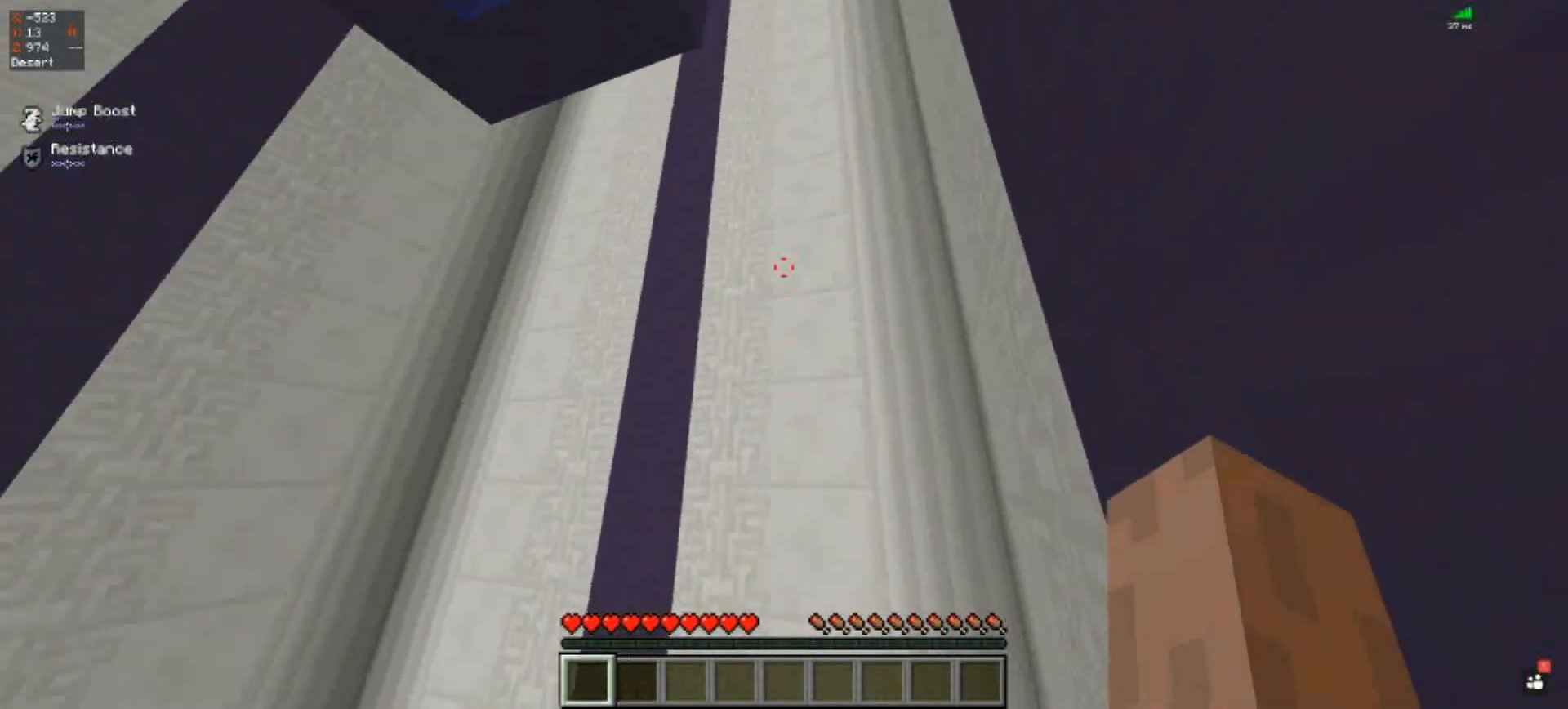
{"keys": ["space", "w"], "events": [[233, "w", "down"]]}